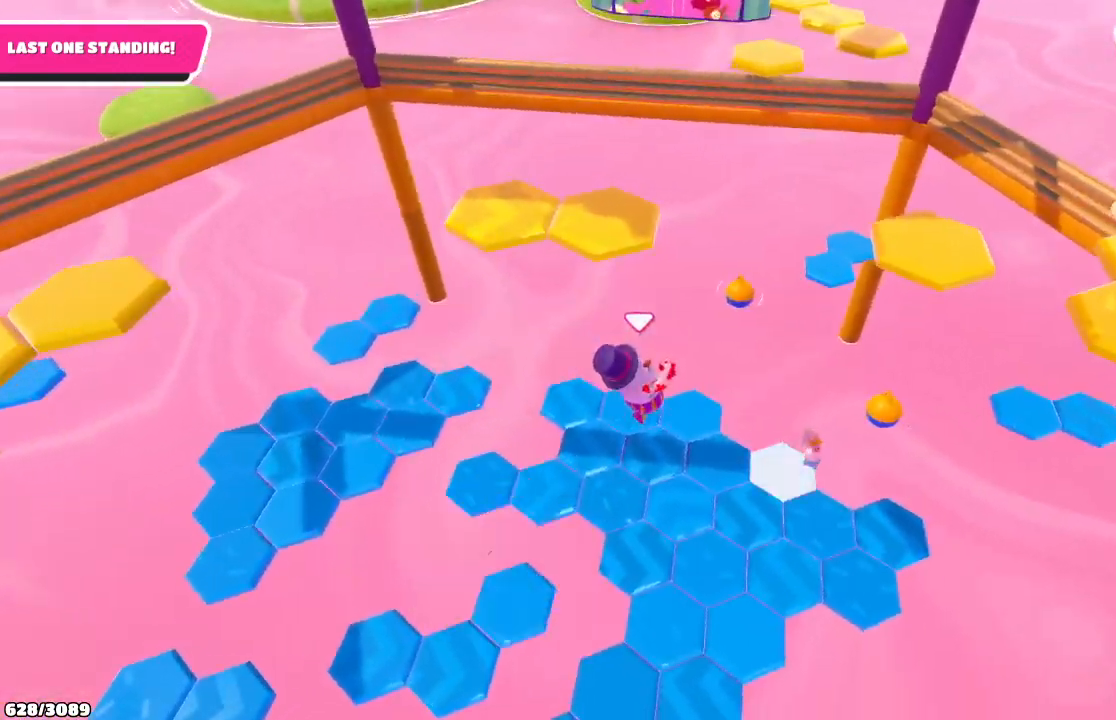
Gameplay with a controller (Xbox layout); each line is a JSON object with the inputs held at the frame after it. "events" lists button and stick changes between this image and that frame as [ms after this image, input, new state], when the widget could be followed in between. Not read: L3 R3.
{"buttons": [], "left_stick": "up-right", "right_stick": "left", "events": [[433, "right_stick", "left"]]}
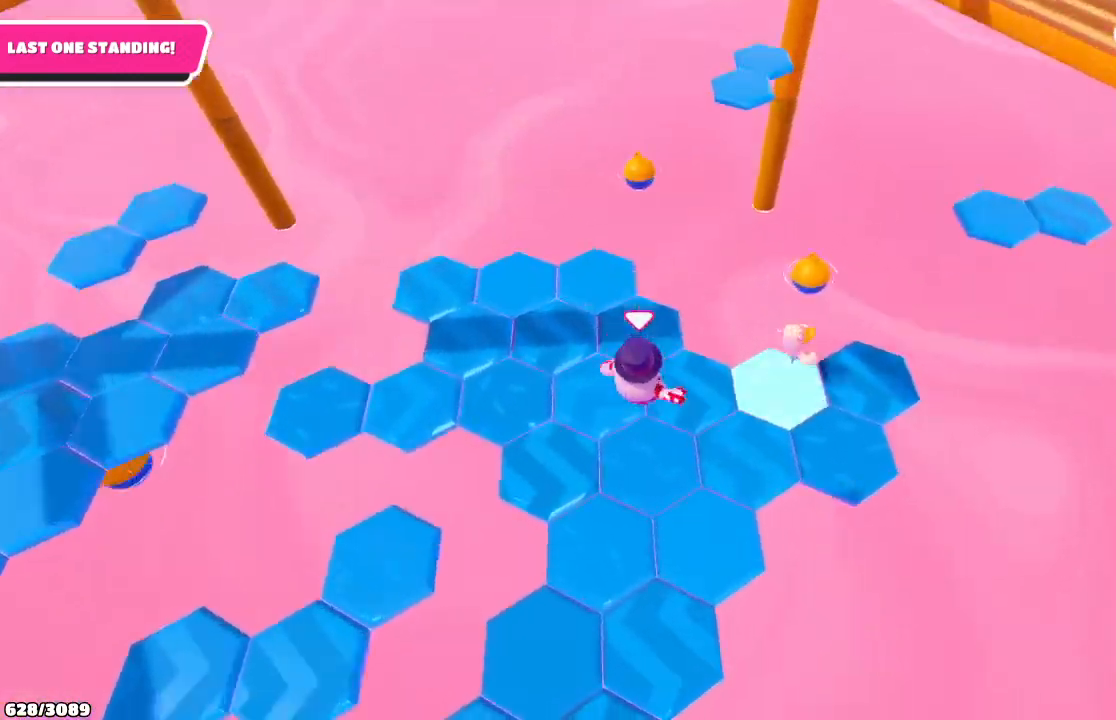
{"buttons": [], "left_stick": "up-left", "right_stick": "left", "events": [[100, "left_stick", "left"], [433, "left_stick", "up-left"]]}
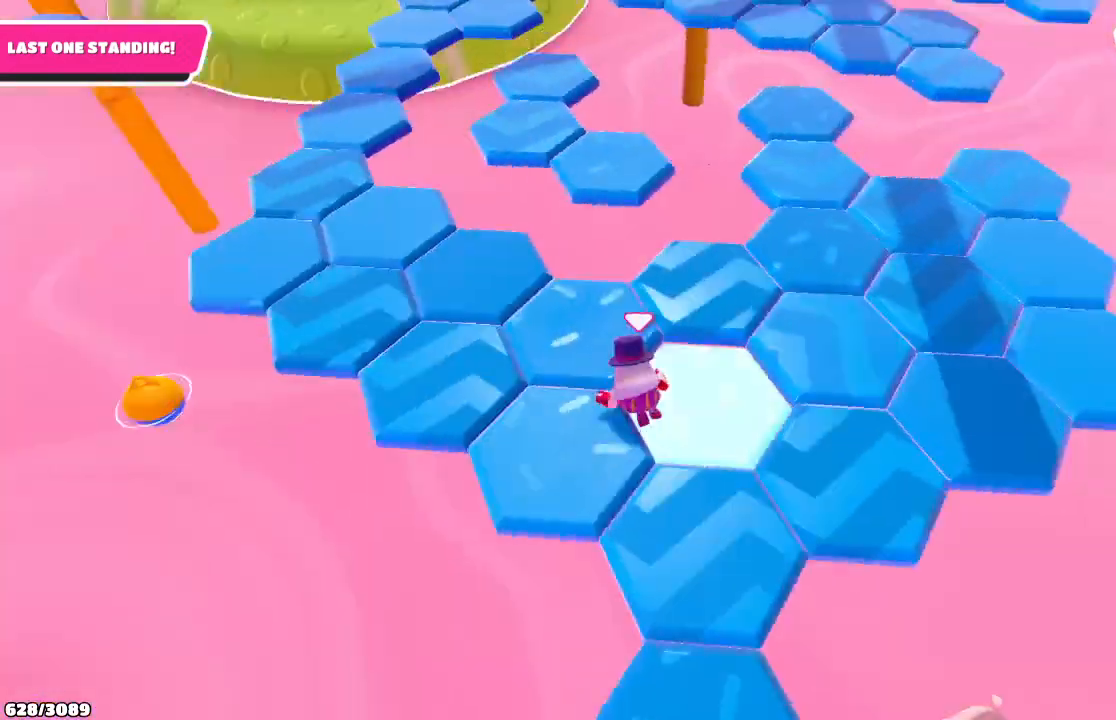
{"buttons": [], "left_stick": "up-left", "right_stick": "center", "events": [[67, "right_stick", "center"], [267, "left_stick", "up"], [433, "left_stick", "up-left"]]}
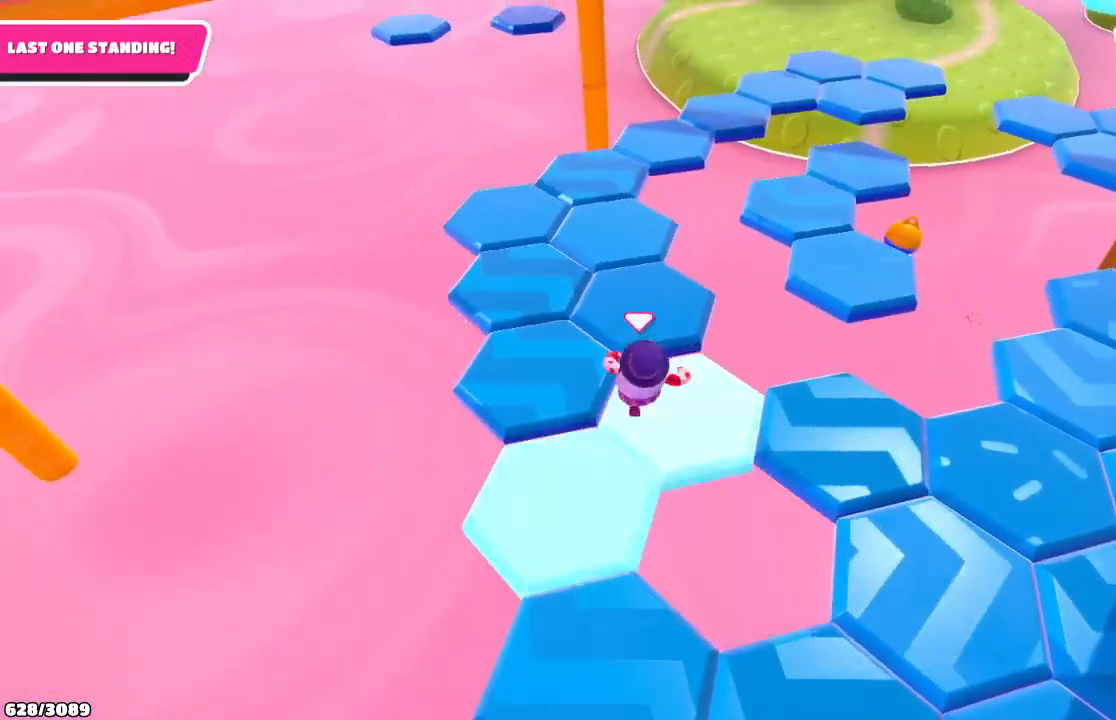
{"buttons": [], "left_stick": "up-left", "right_stick": "center", "events": [[233, "left_stick", "up-right"], [500, "left_stick", "up-left"]]}
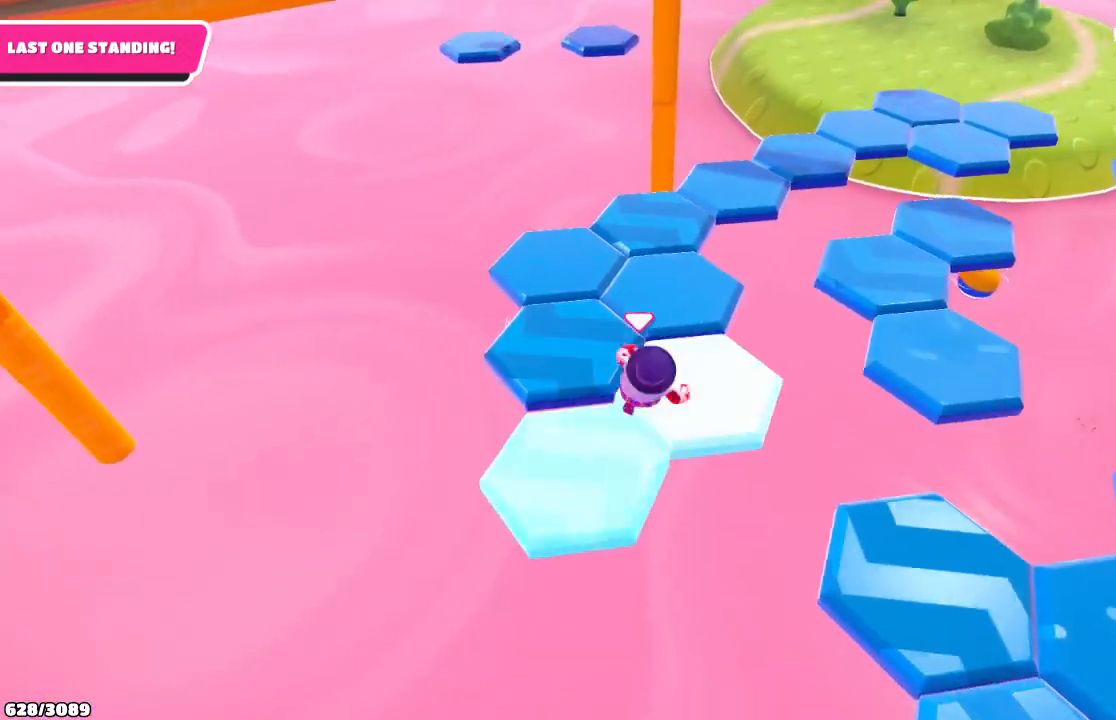
{"buttons": [], "left_stick": "up-right", "right_stick": "center", "events": [[200, "right_stick", "right"], [333, "left_stick", "up"], [433, "left_stick", "up-right"], [500, "right_stick", "center"]]}
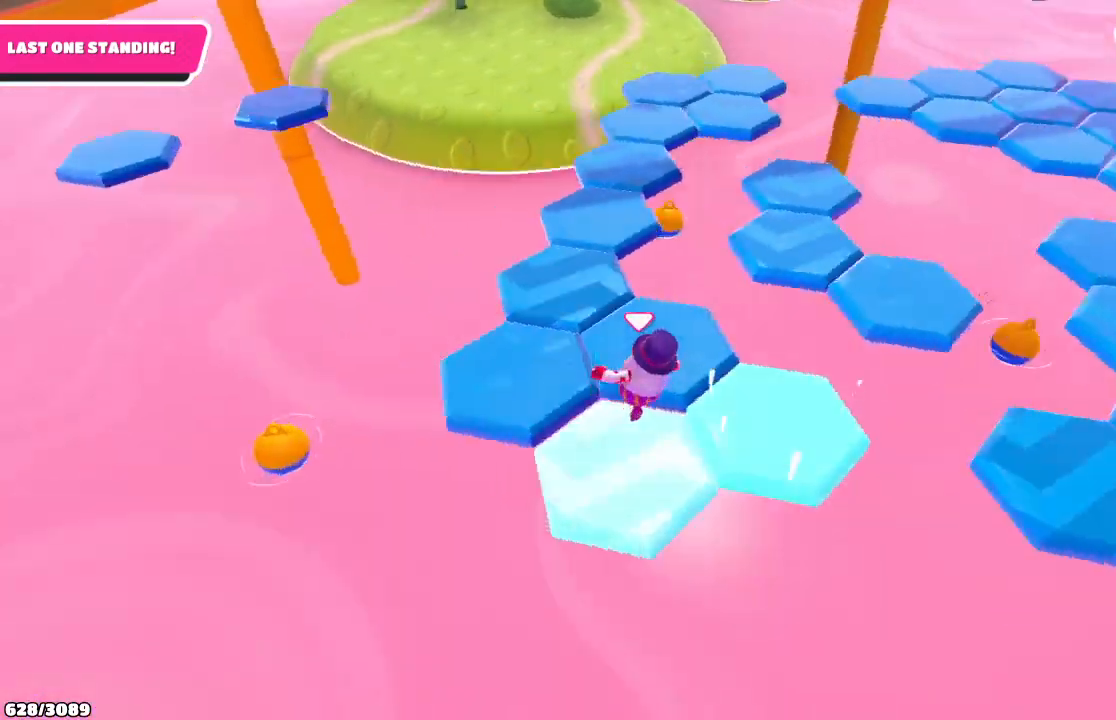
{"buttons": [], "left_stick": "up-right", "right_stick": "center", "events": []}
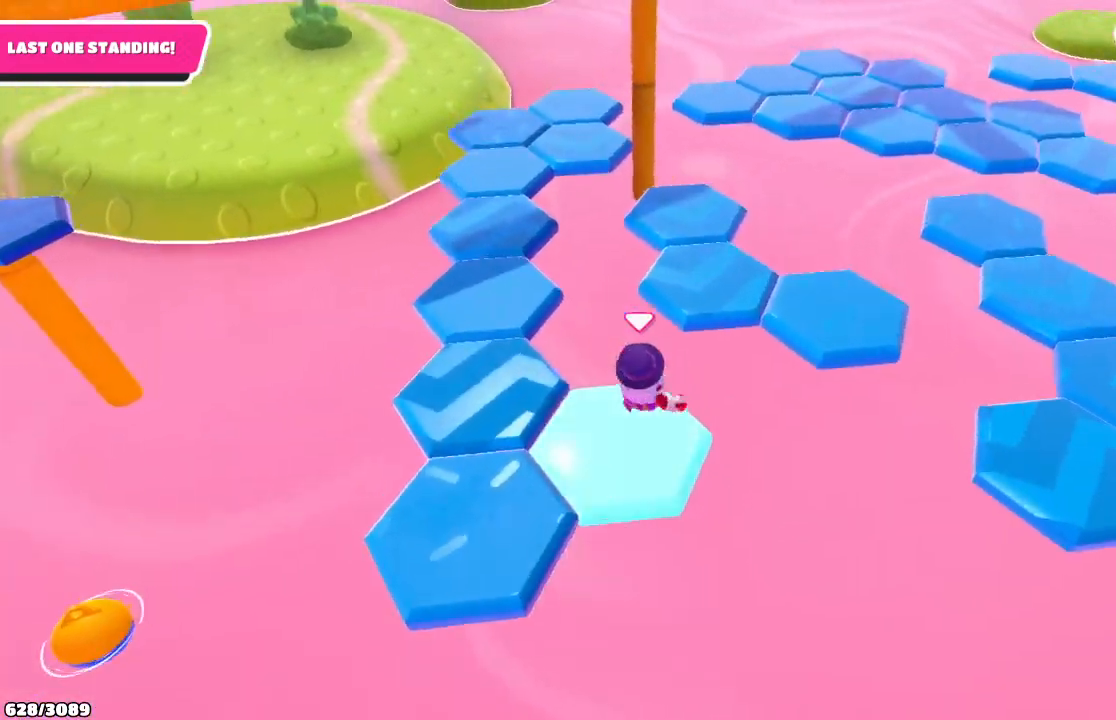
{"buttons": [], "left_stick": "up-left", "right_stick": "down-right", "events": [[33, "A", "down"], [167, "A", "up"], [367, "right_stick", "down-right"], [500, "left_stick", "up-left"]]}
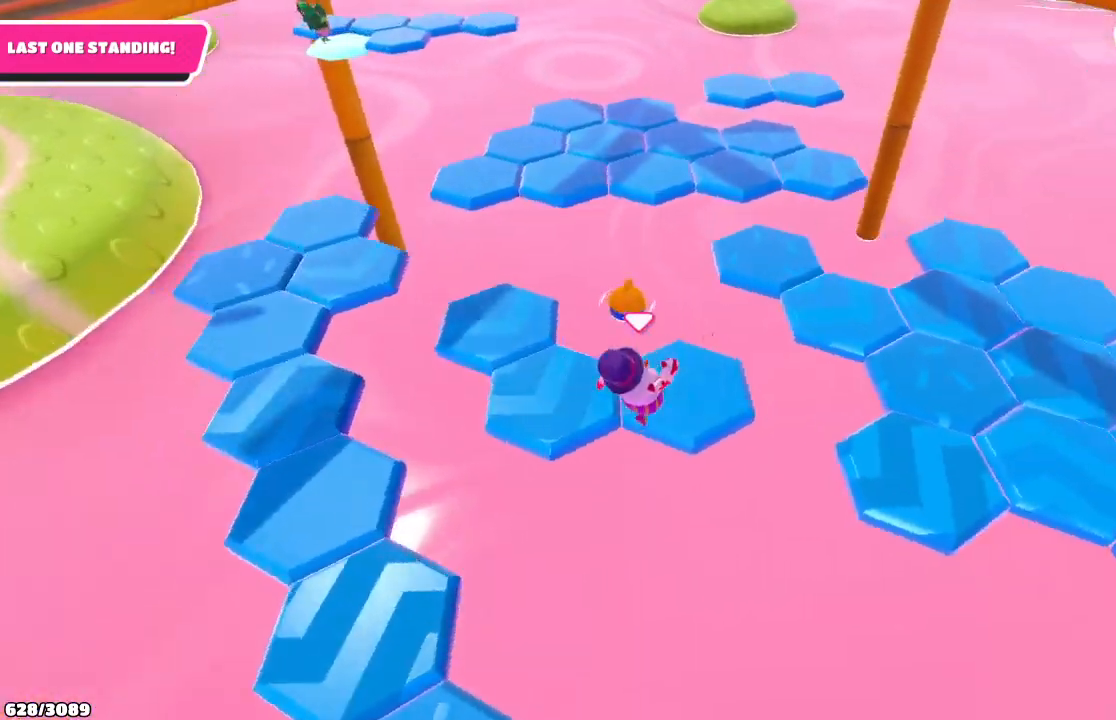
{"buttons": ["A"], "left_stick": "up-right", "right_stick": "center", "events": [[67, "right_stick", "center"], [300, "left_stick", "up-right"], [467, "A", "down"]]}
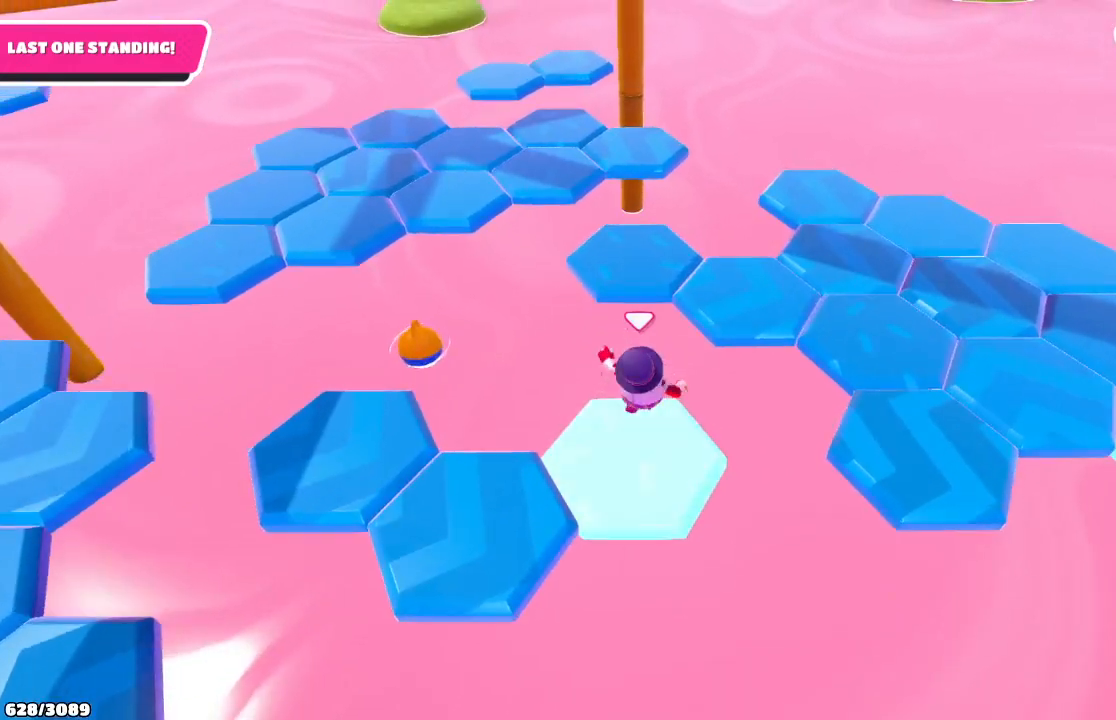
{"buttons": [], "left_stick": "right", "right_stick": "center", "events": [[133, "A", "up"], [433, "left_stick", "right"]]}
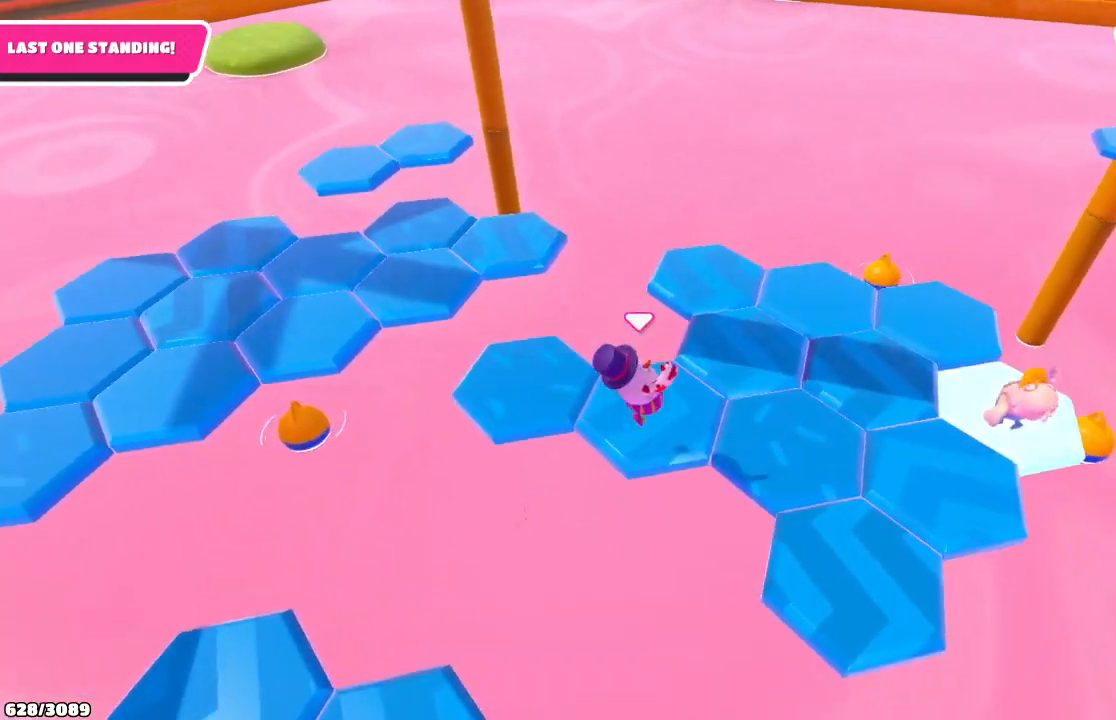
{"buttons": [], "left_stick": "up-right", "right_stick": "center", "events": [[67, "right_stick", "left"], [233, "left_stick", "up-right"], [500, "right_stick", "center"]]}
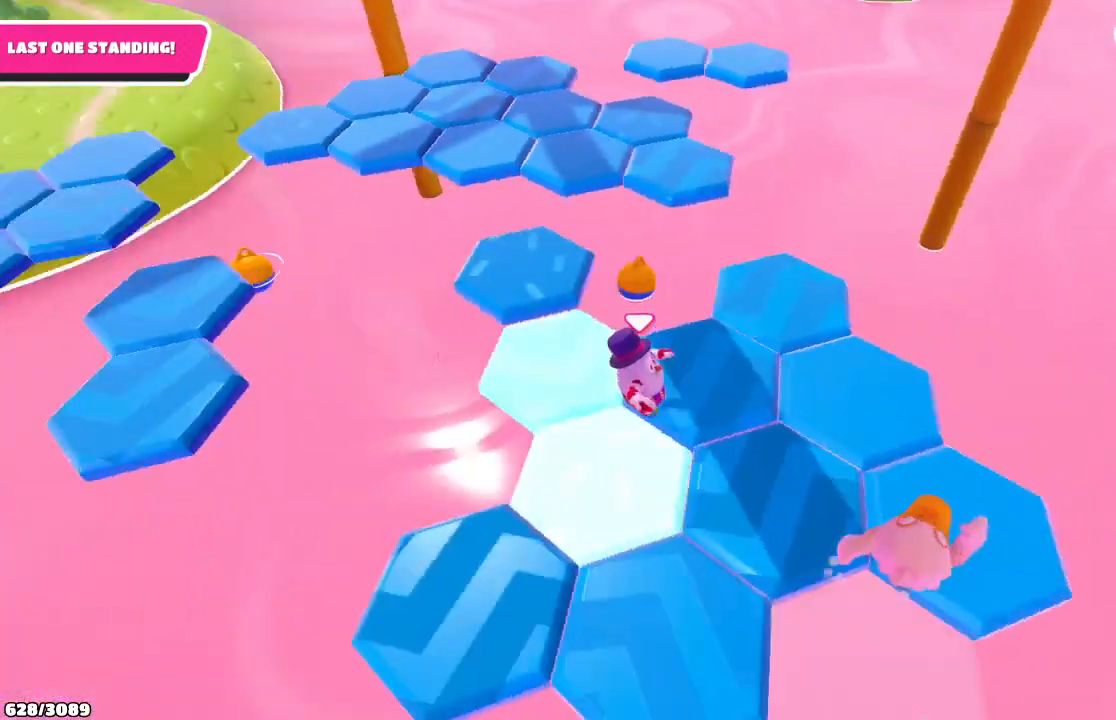
{"buttons": [], "left_stick": "up-right", "right_stick": "left", "events": [[400, "right_stick", "left"]]}
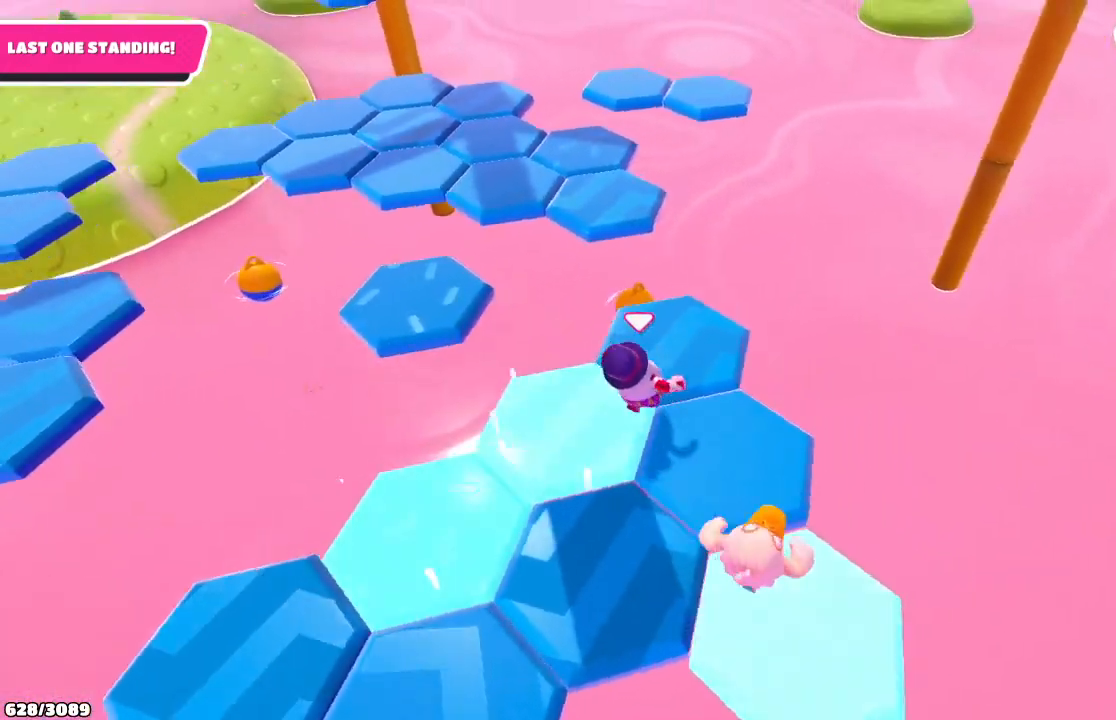
{"buttons": ["A"], "left_stick": "up-left", "right_stick": "center", "events": [[33, "left_stick", "up-left"], [100, "right_stick", "center"], [433, "A", "down"]]}
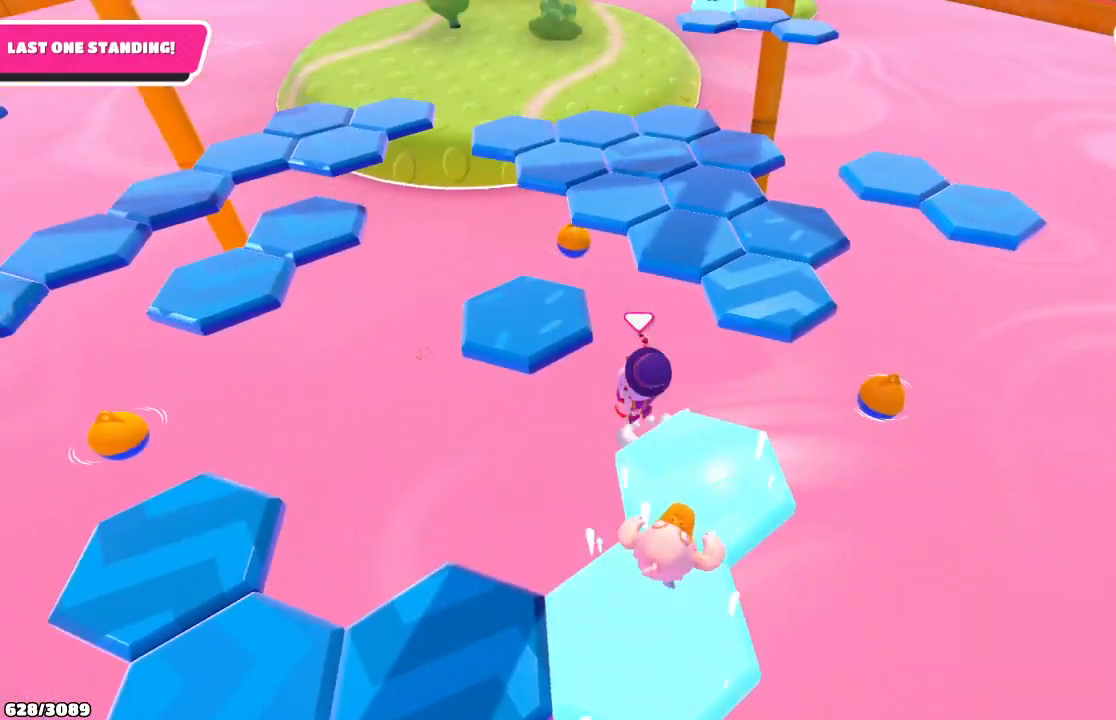
{"buttons": [], "left_stick": "up-right", "right_stick": "center", "events": [[100, "A", "up"], [433, "left_stick", "up-right"]]}
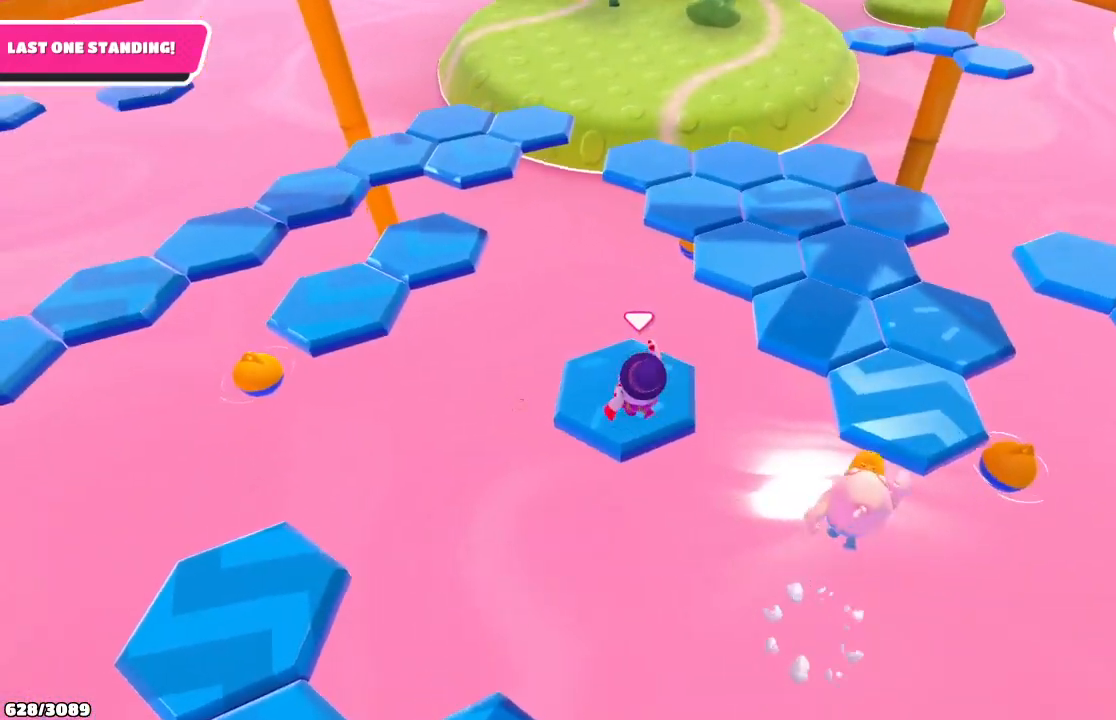
{"buttons": [], "left_stick": "up-right", "right_stick": "center", "events": [[367, "A", "down"], [500, "A", "up"]]}
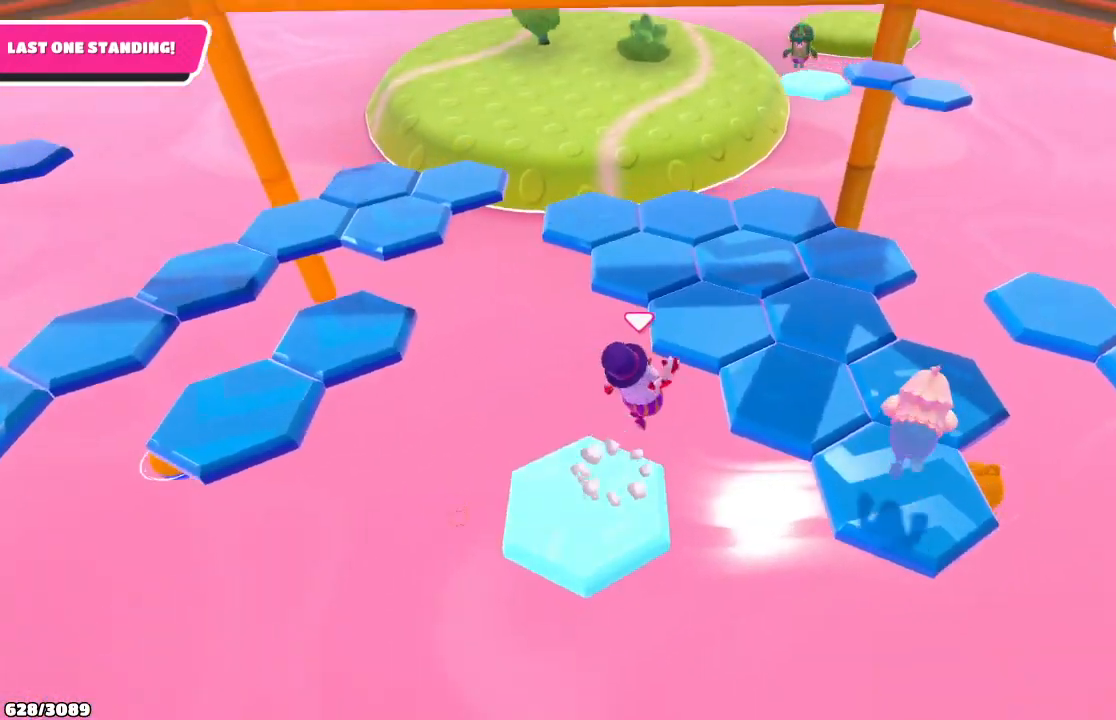
{"buttons": [], "left_stick": "up-right", "right_stick": "center", "events": []}
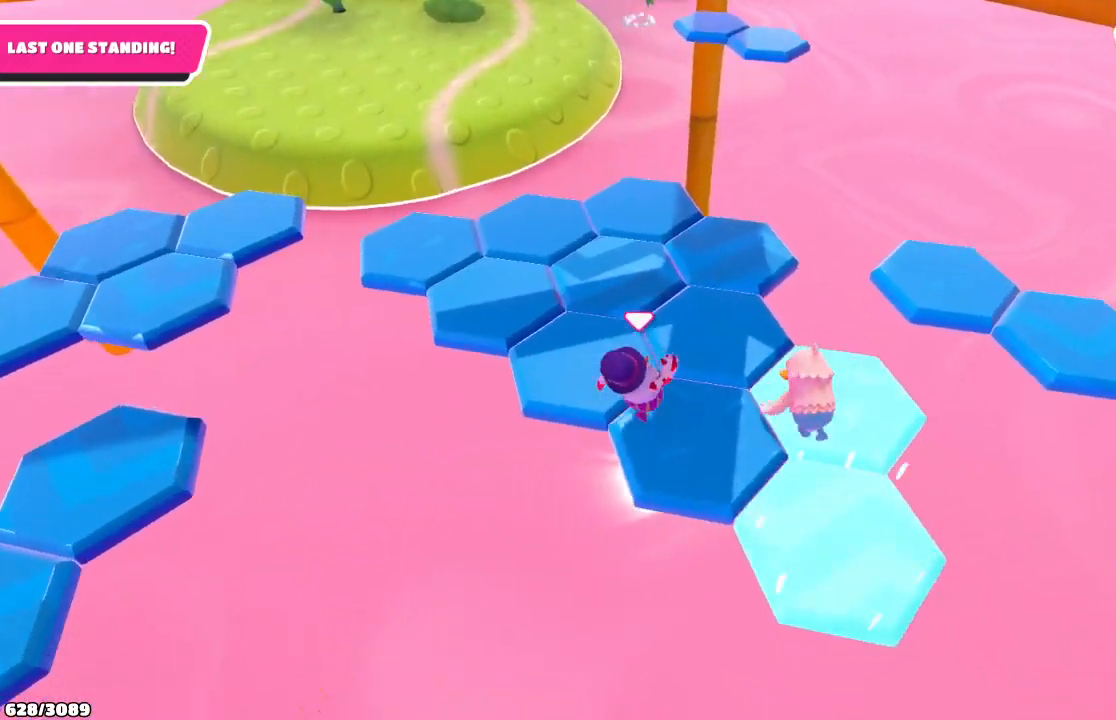
{"buttons": [], "left_stick": "up", "right_stick": "left", "events": [[33, "left_stick", "up"], [233, "right_stick", "left"]]}
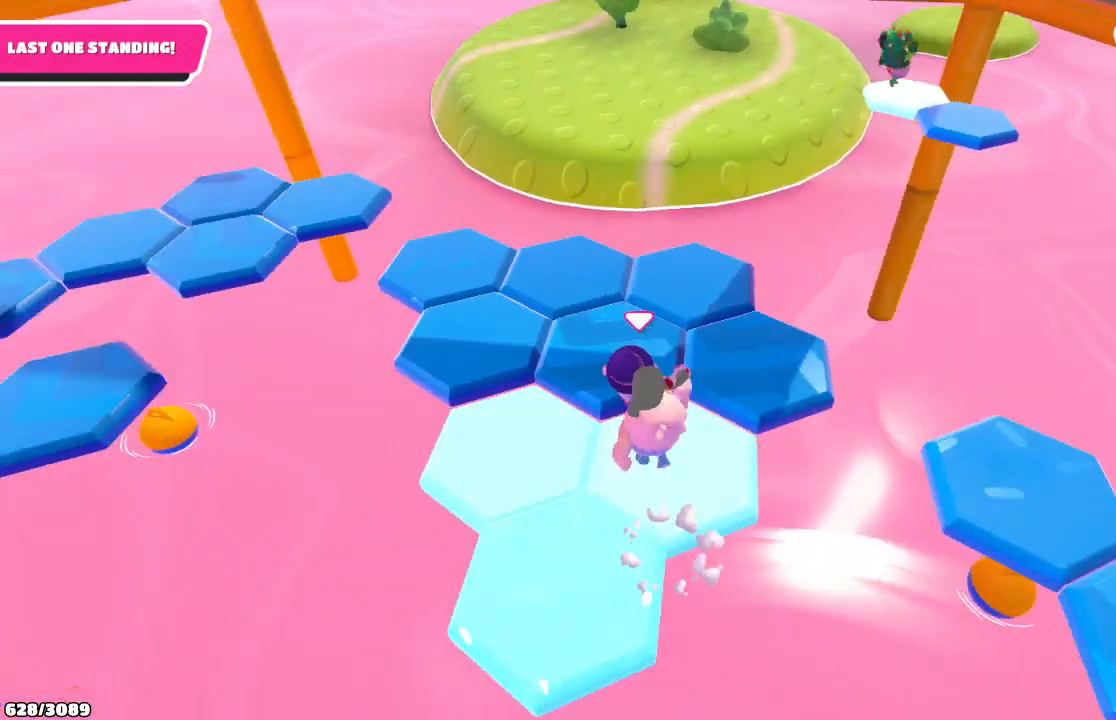
{"buttons": [], "left_stick": "up-left", "right_stick": "left", "events": [[33, "right_stick", "center"], [67, "left_stick", "up-left"], [333, "right_stick", "left"]]}
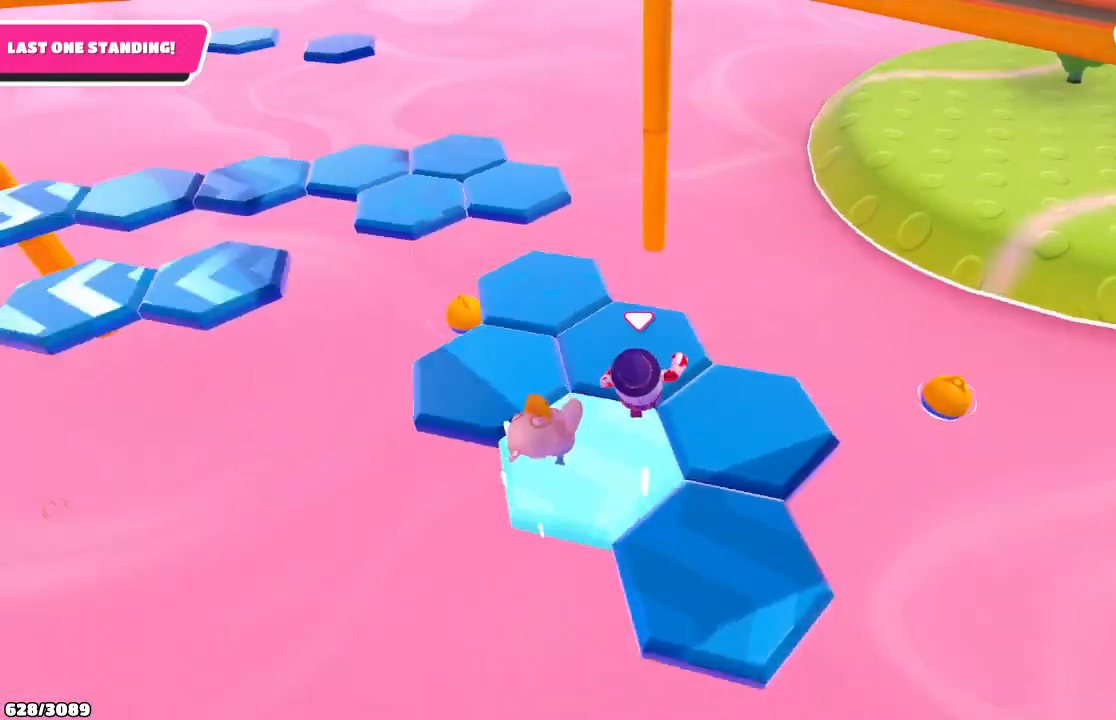
{"buttons": [], "left_stick": "up", "right_stick": "center", "events": [[67, "right_stick", "center"], [400, "left_stick", "up"]]}
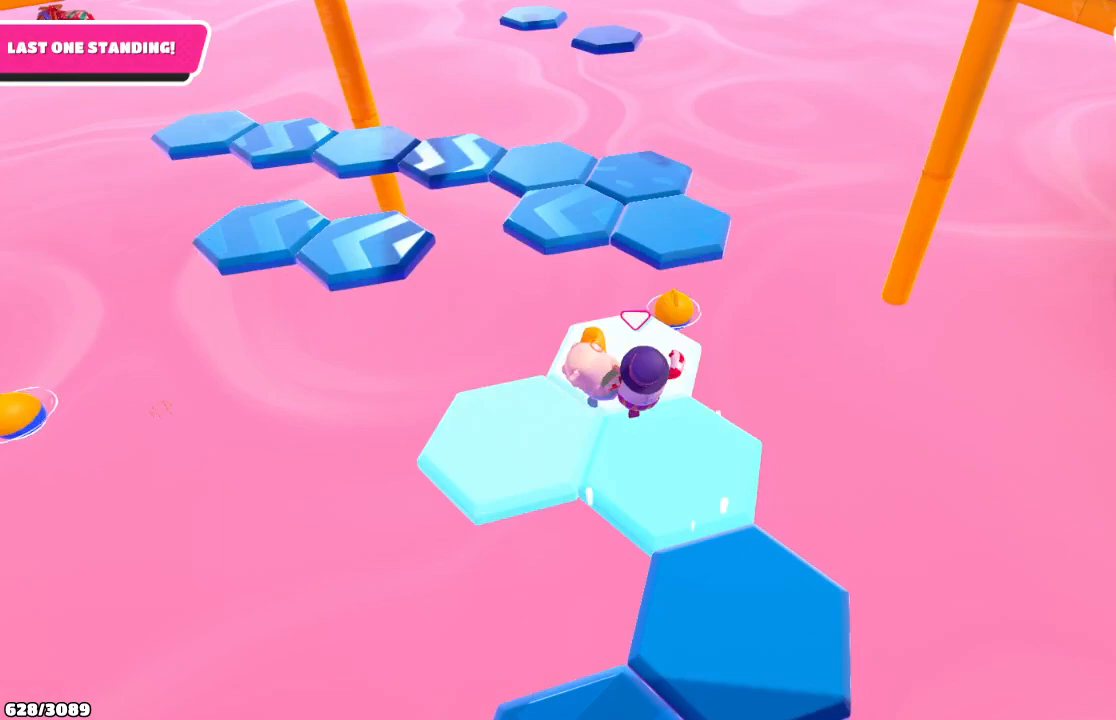
{"buttons": [], "left_stick": "up", "right_stick": "center", "events": [[67, "left_stick", "up-right"], [200, "left_stick", "up-left"], [333, "A", "down"], [367, "left_stick", "up"], [500, "A", "up"]]}
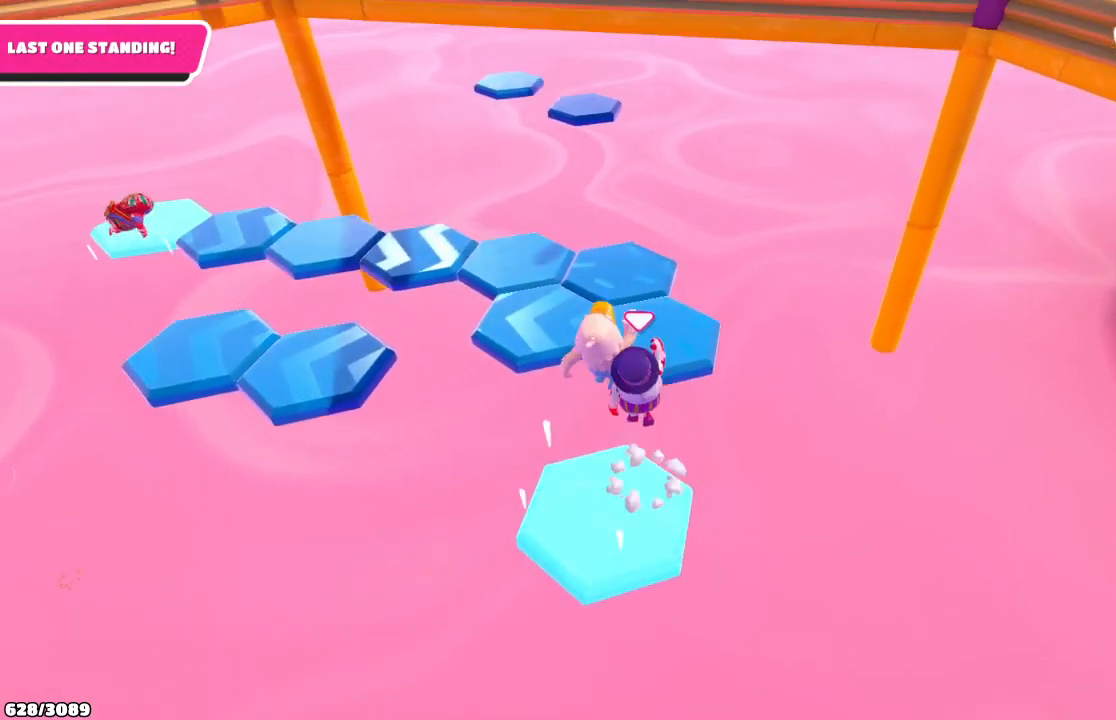
{"buttons": [], "left_stick": "up-left", "right_stick": "left", "events": [[267, "right_stick", "left"], [400, "left_stick", "up-left"]]}
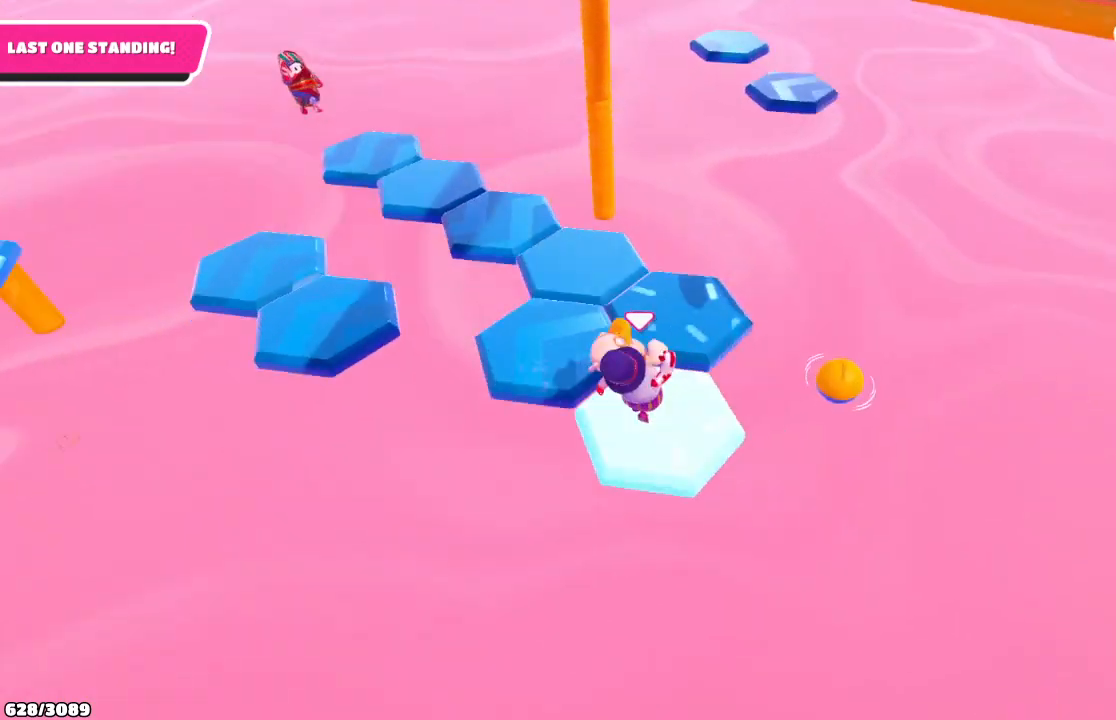
{"buttons": [], "left_stick": "up-left", "right_stick": "center", "events": [[133, "right_stick", "center"]]}
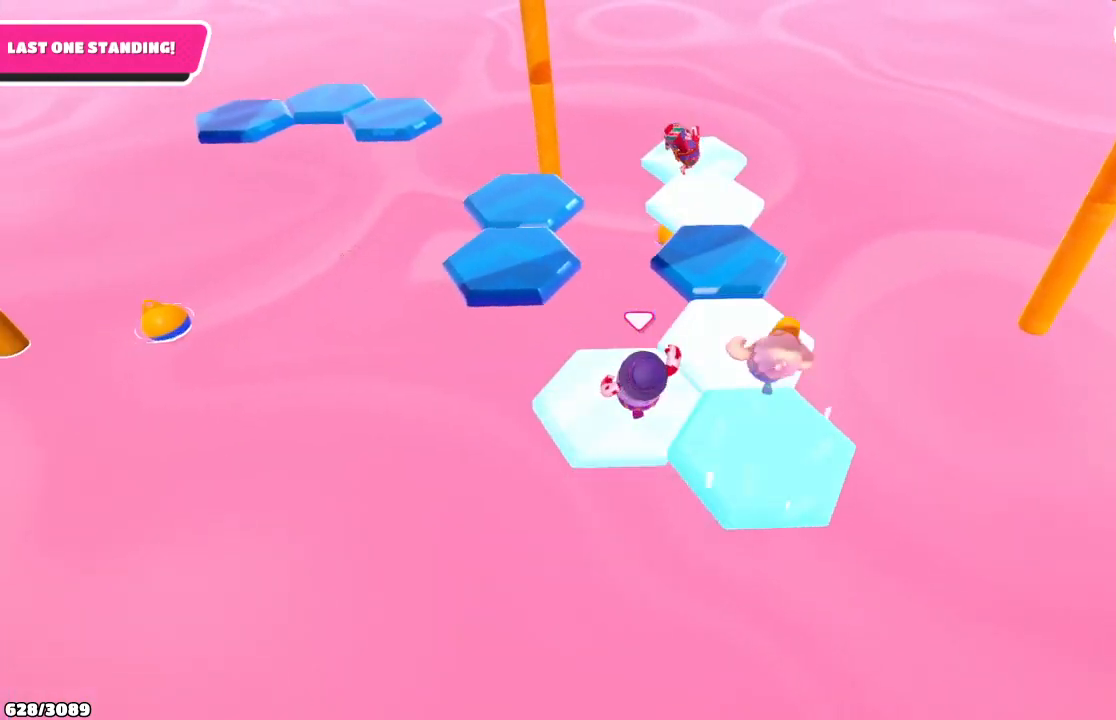
{"buttons": [], "left_stick": "up-left", "right_stick": "center", "events": [[133, "A", "down"], [267, "A", "up"]]}
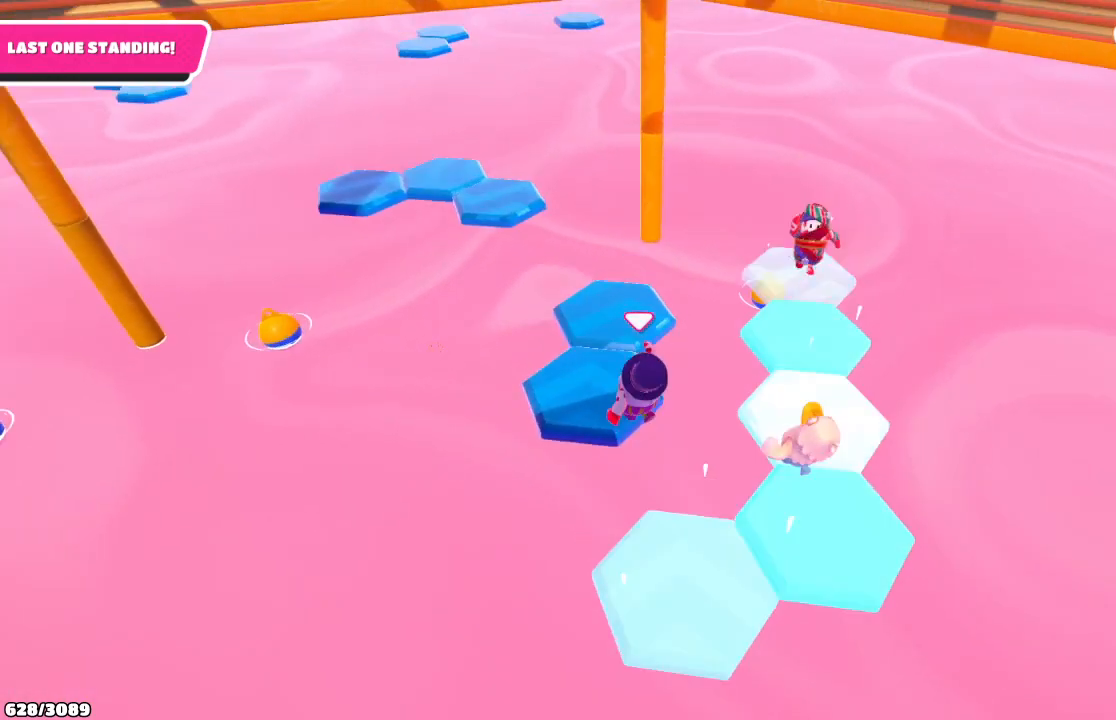
{"buttons": [], "left_stick": "up-left", "right_stick": "center", "events": [[100, "left_stick", "up"], [367, "left_stick", "up-left"]]}
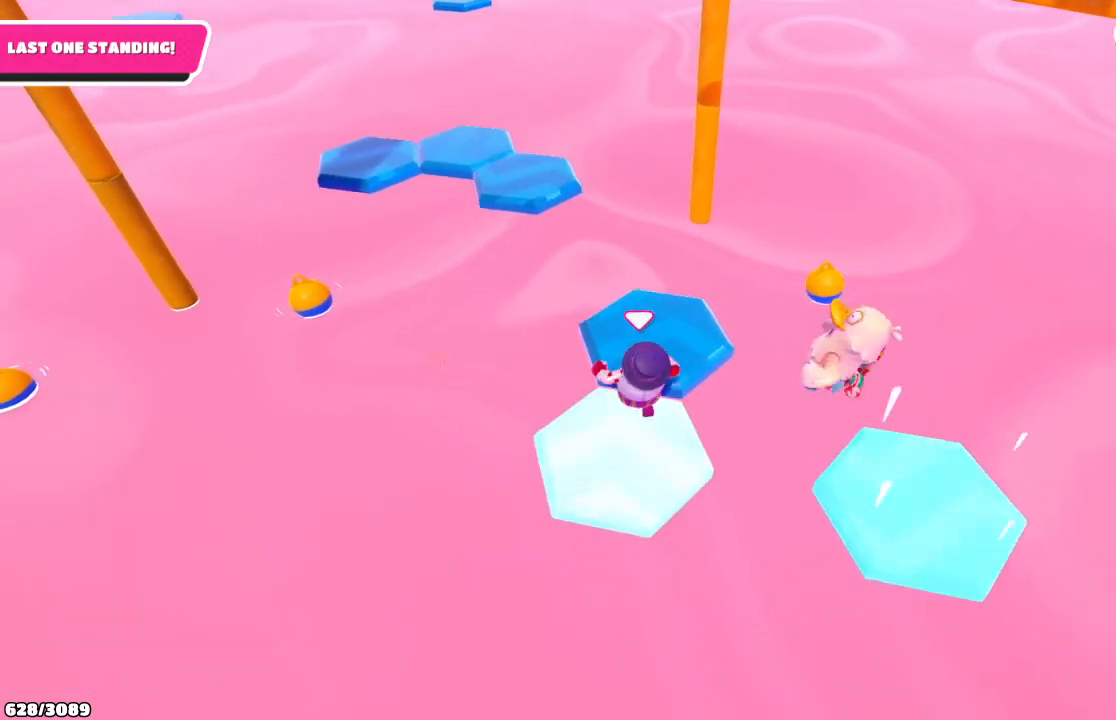
{"buttons": [], "left_stick": "up-left", "right_stick": "center", "events": [[300, "A", "down"], [433, "A", "up"]]}
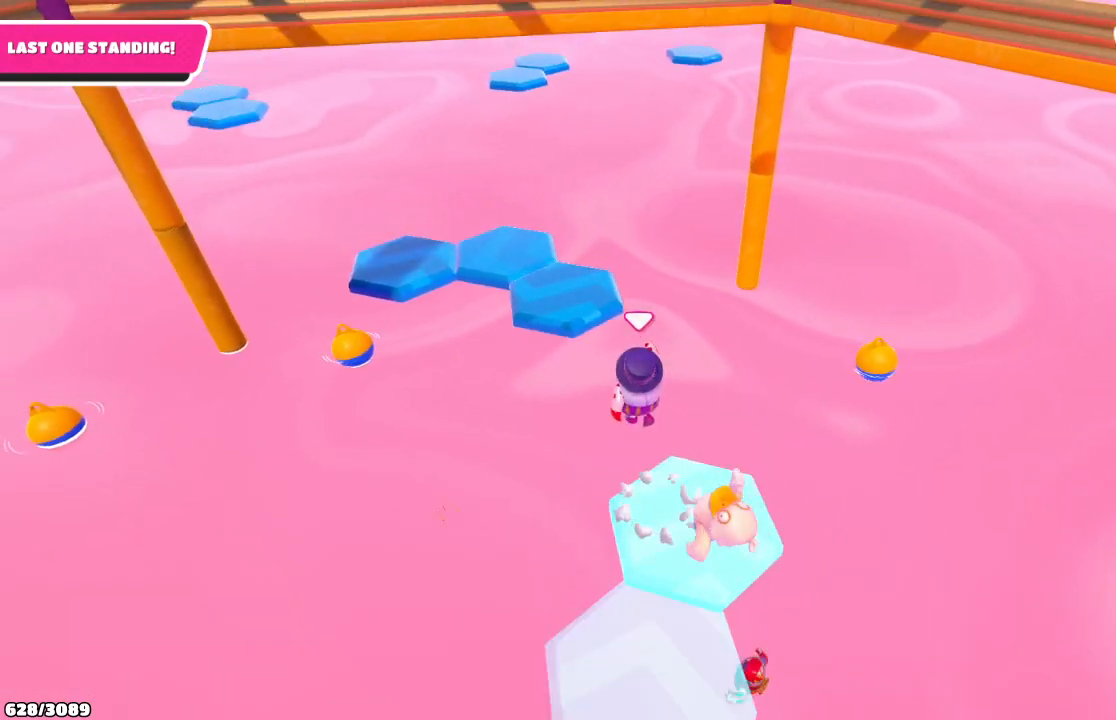
{"buttons": [], "left_stick": "up", "right_stick": "center", "events": [[100, "X", "down"], [200, "X", "up"], [500, "left_stick", "up"]]}
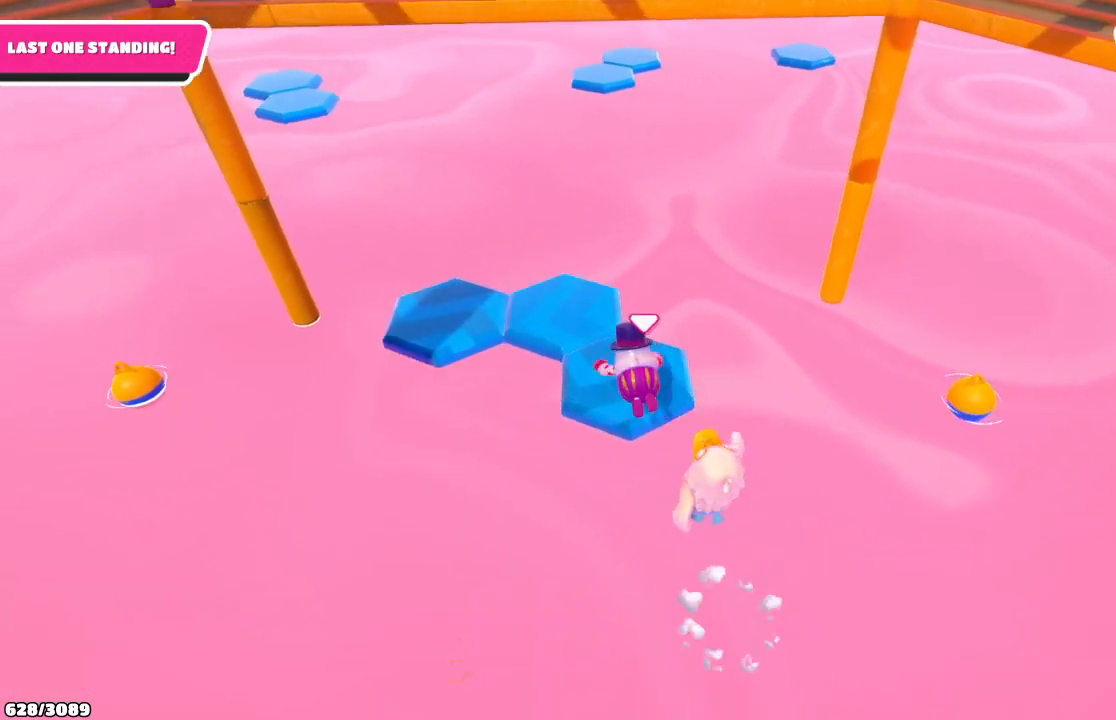
{"buttons": [], "left_stick": "up-left", "right_stick": "center", "events": [[200, "left_stick", "up-left"]]}
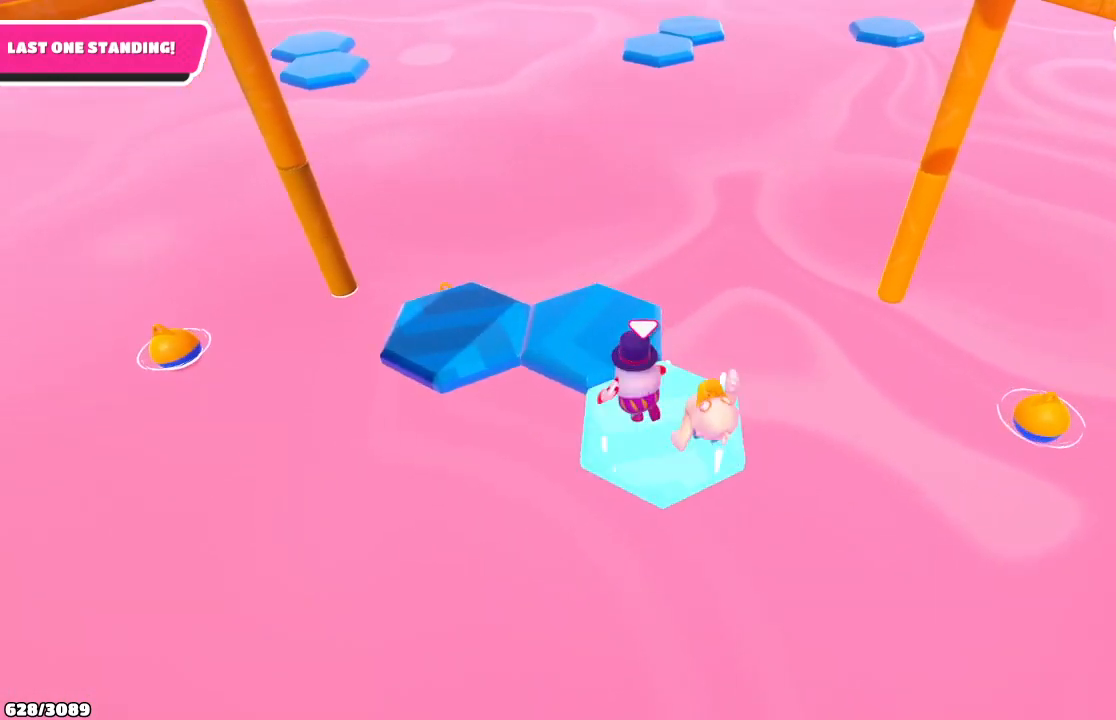
{"buttons": [], "left_stick": "center", "right_stick": "center", "events": [[67, "A", "down"], [167, "left_stick", "up-right"], [233, "A", "up"], [267, "left_stick", "center"], [400, "left_stick", "down-left"], [500, "left_stick", "center"]]}
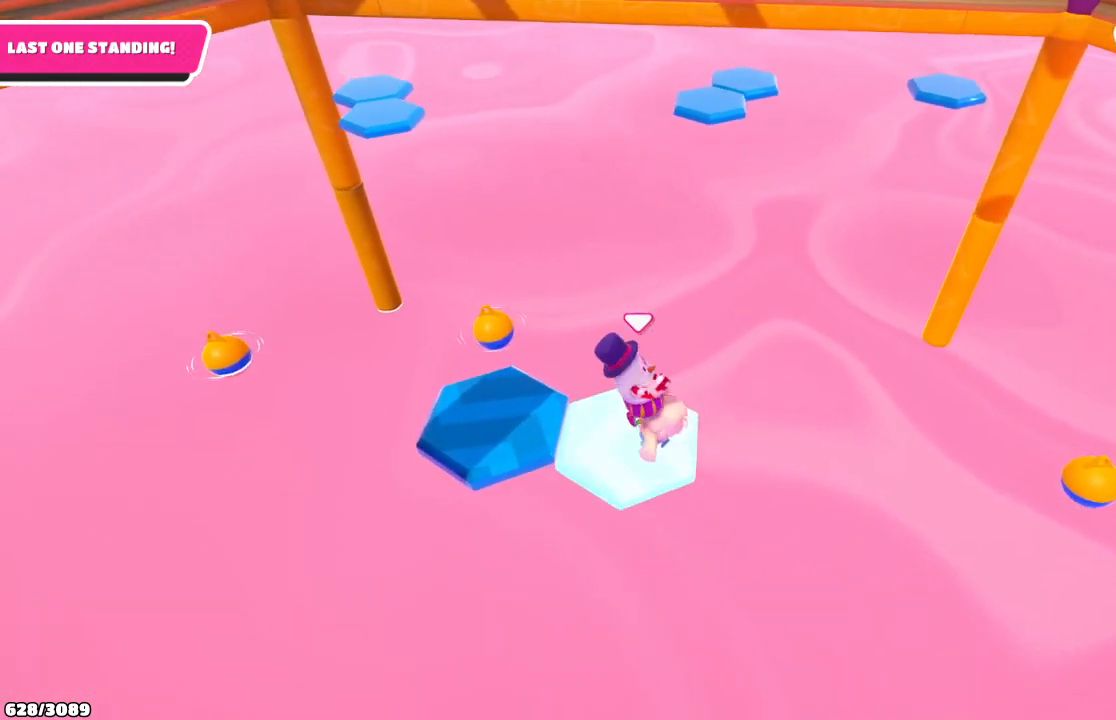
{"buttons": ["A"], "left_stick": "left", "right_stick": "center", "events": [[200, "left_stick", "down-left"], [433, "left_stick", "left"], [467, "A", "down"]]}